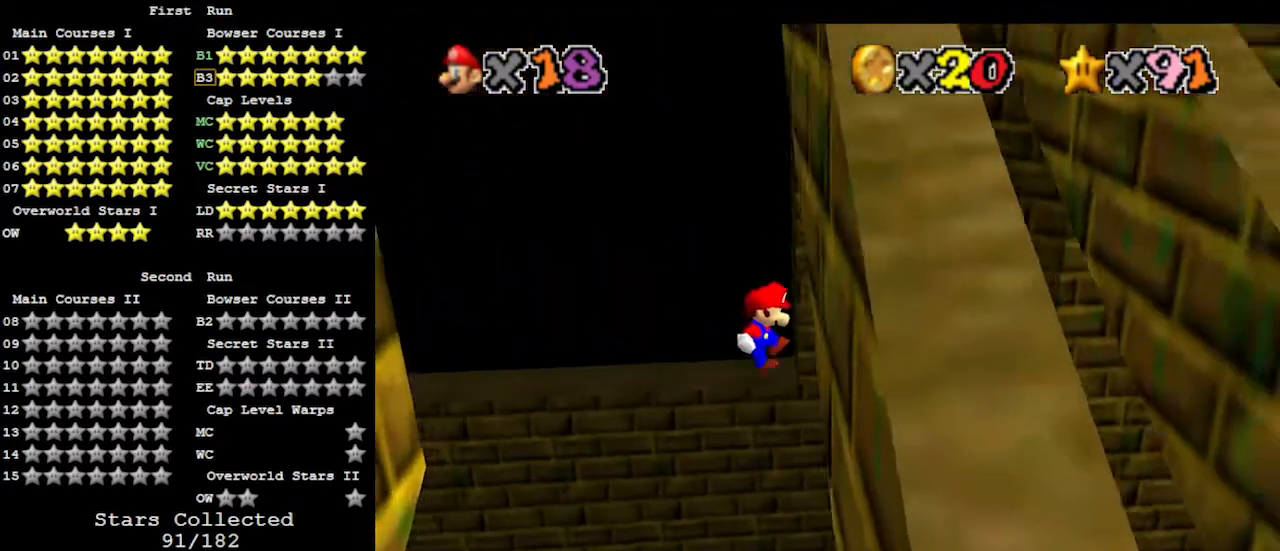
Gameplay with a controller (Nintendo layout); each line is a JSON object with the inputs held at the frame after it. "events" lists button and stick changes between this image and that frame as [ms after this image, input, new state], when the widget could be followed in between. Not read: L3 R3.
{"buttons": [], "left_stick": "down-left", "events": [[133, "left_stick", "left"], [167, "A", "down"], [300, "A", "up"], [300, "left_stick", "down-left"]]}
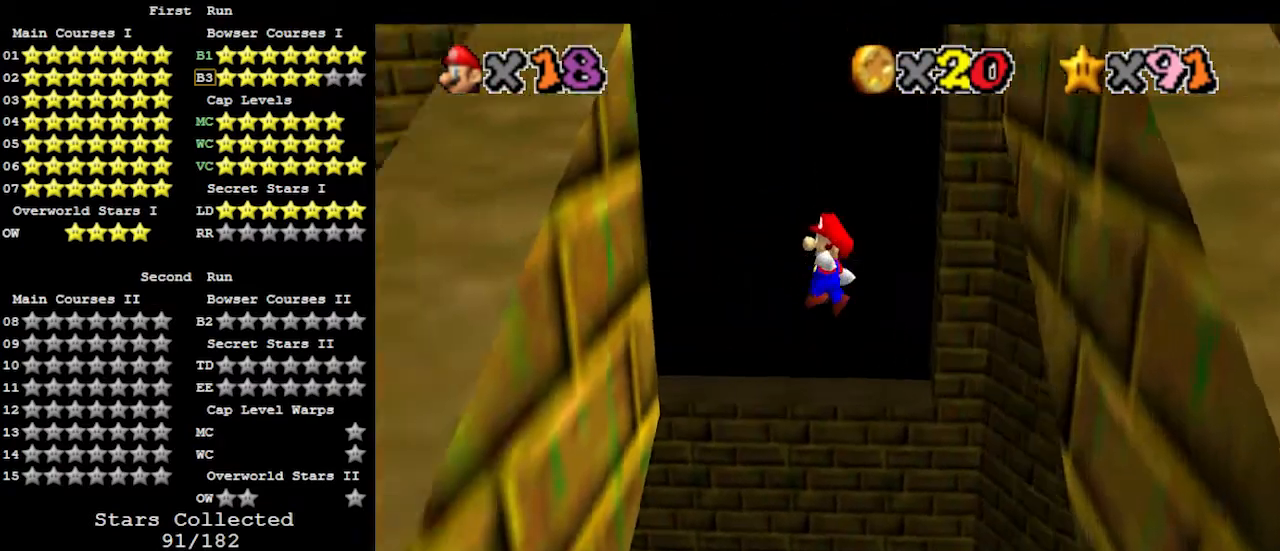
{"buttons": ["A"], "left_stick": "right", "events": [[33, "left_stick", "left"], [367, "A", "down"], [367, "left_stick", "right"]]}
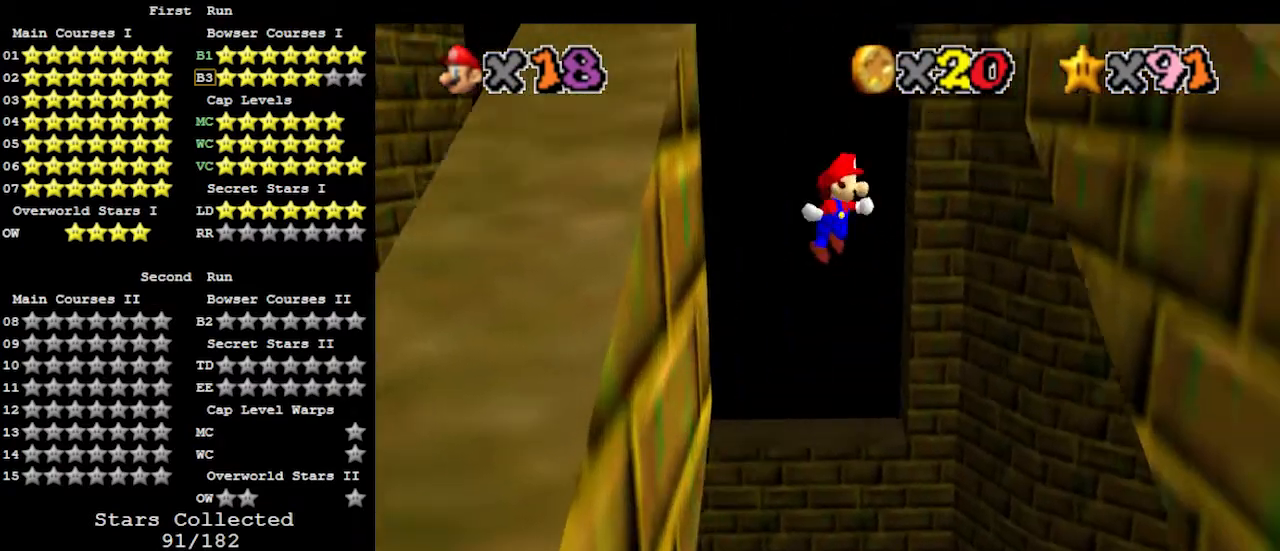
{"buttons": [], "left_stick": "center", "events": [[33, "A", "up"], [500, "left_stick", "center"]]}
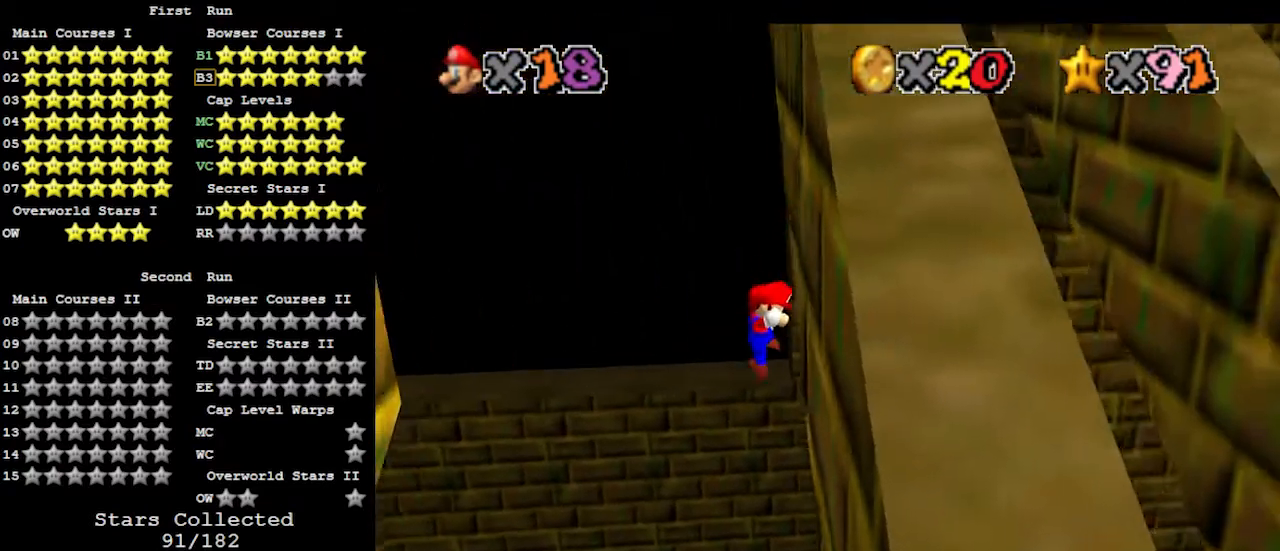
{"buttons": [], "left_stick": "left", "events": [[33, "left_stick", "left"], [100, "A", "down"], [167, "A", "up"]]}
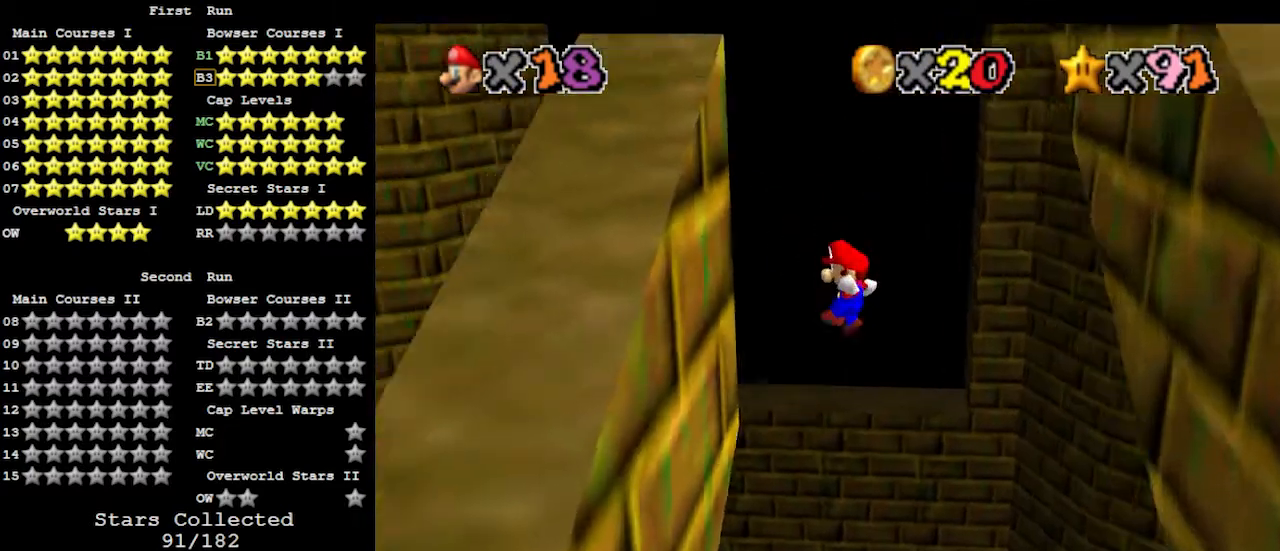
{"buttons": [], "left_stick": "right", "events": [[233, "A", "down"], [233, "left_stick", "right"], [433, "A", "up"]]}
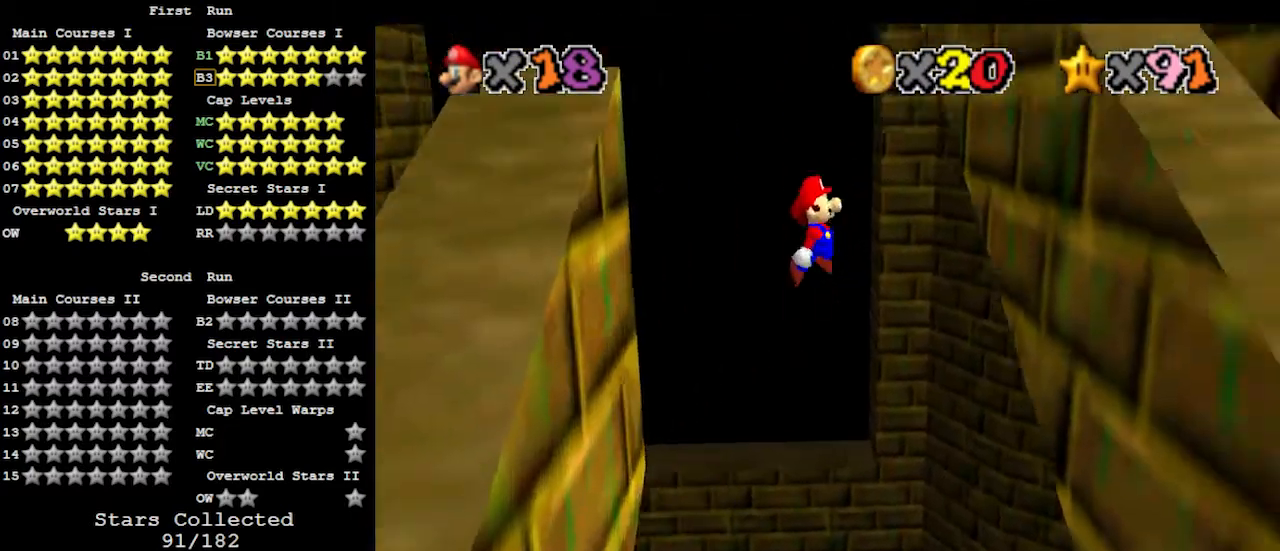
{"buttons": ["A"], "left_stick": "left", "events": [[433, "left_stick", "left"], [467, "A", "down"]]}
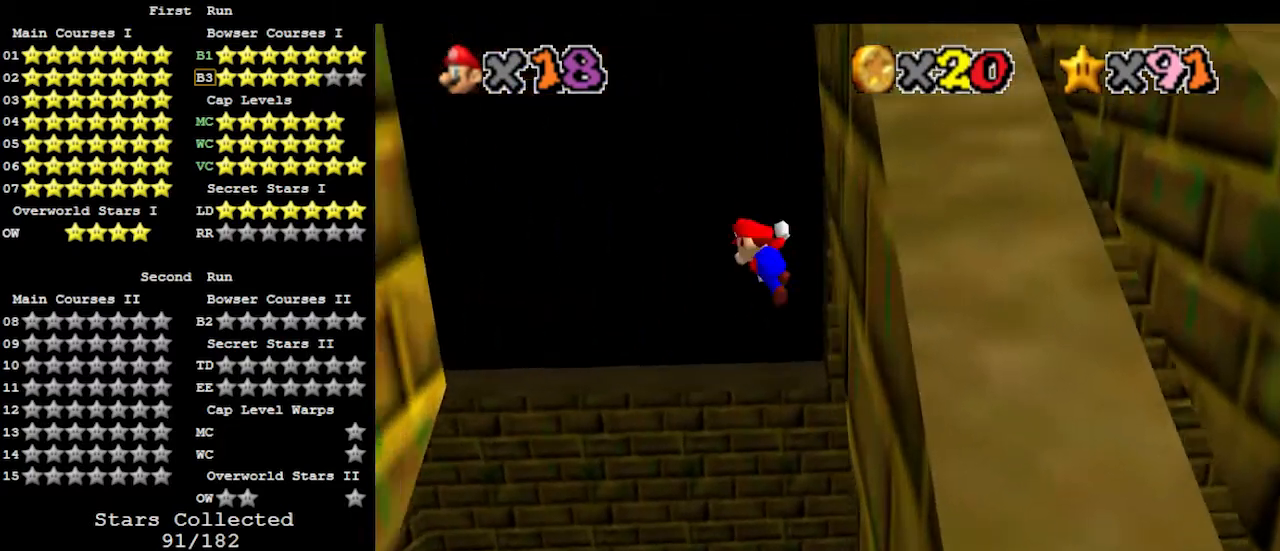
{"buttons": [], "left_stick": "left", "events": [[67, "A", "up"]]}
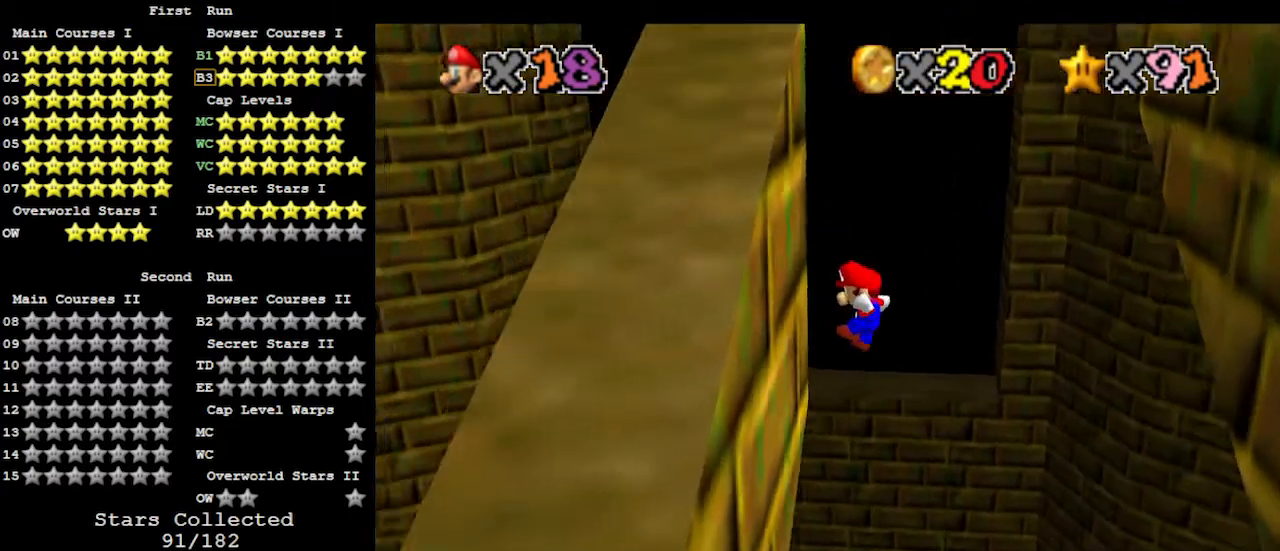
{"buttons": [], "left_stick": "right", "events": [[133, "left_stick", "right"], [167, "A", "down"], [300, "A", "up"]]}
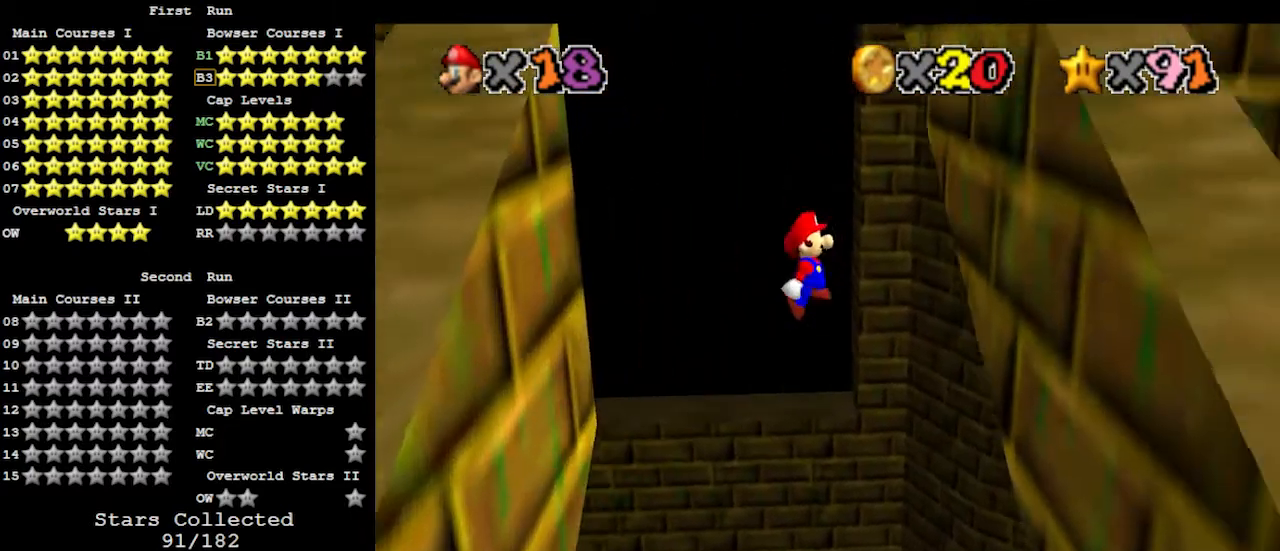
{"buttons": ["A"], "left_stick": "left", "events": [[333, "left_stick", "left"], [367, "A", "down"]]}
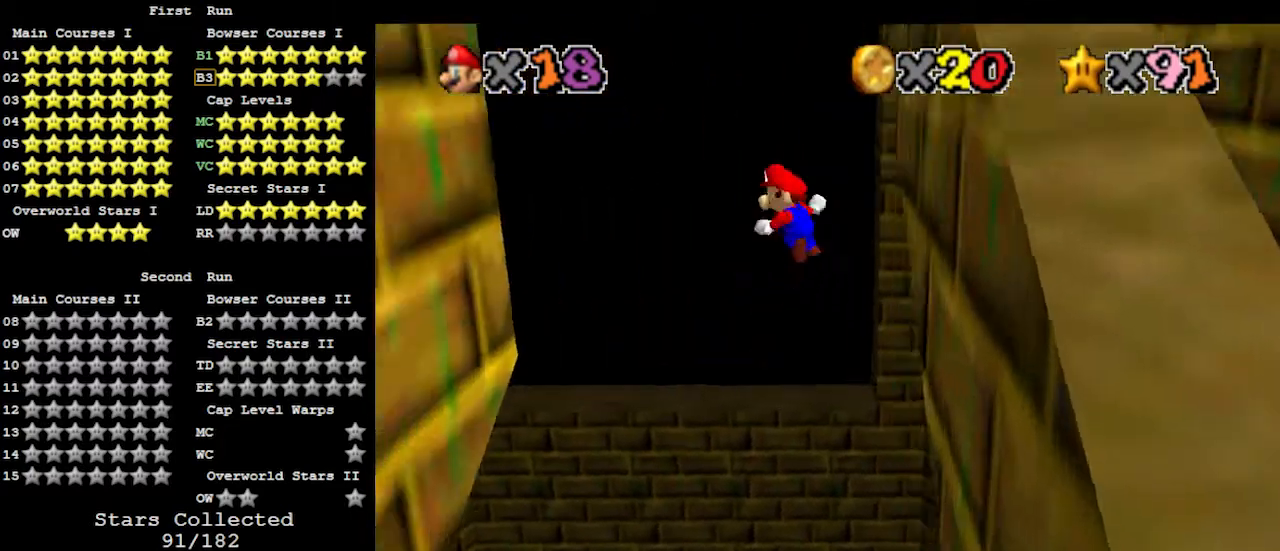
{"buttons": [], "left_stick": "down-right", "events": [[467, "A", "up"], [500, "left_stick", "down-right"]]}
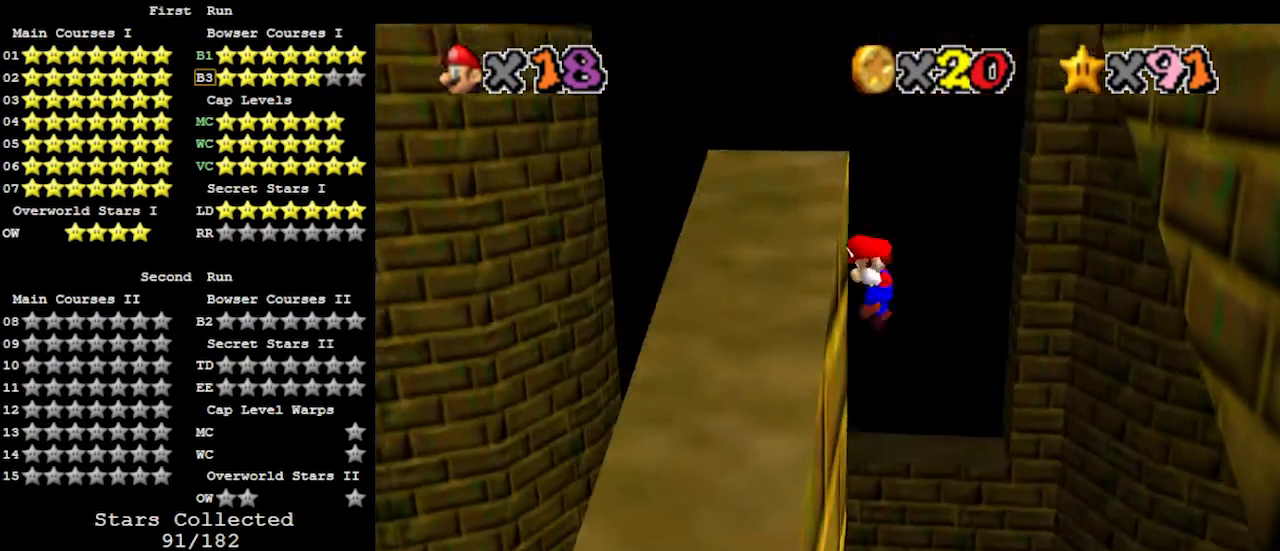
{"buttons": ["A"], "left_stick": "down-right", "events": [[33, "A", "down"]]}
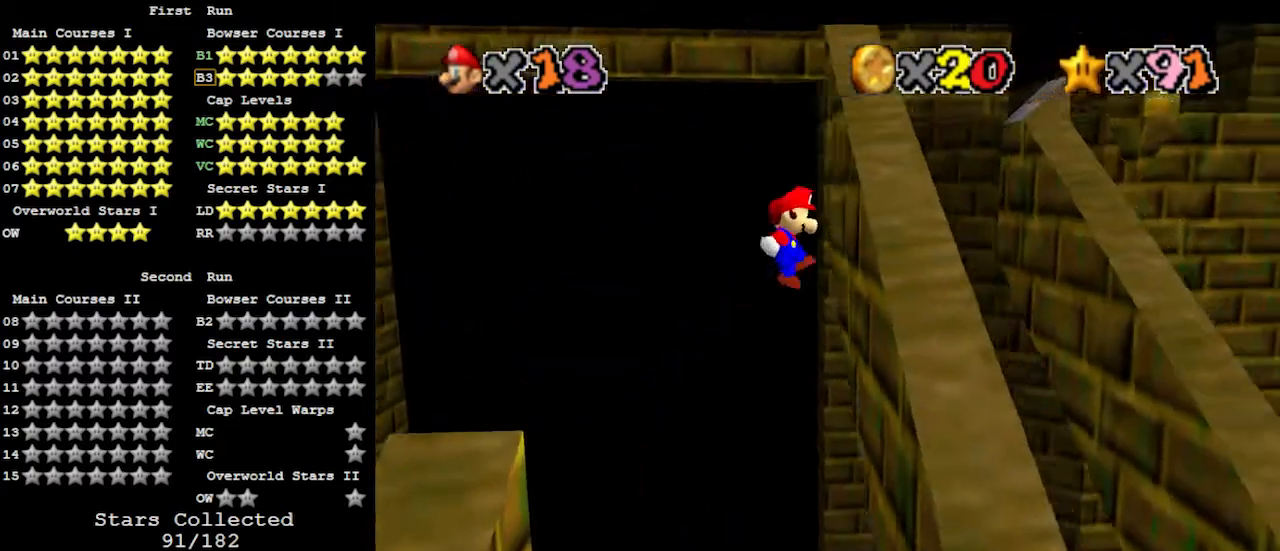
{"buttons": ["A"], "left_stick": "down-right", "events": []}
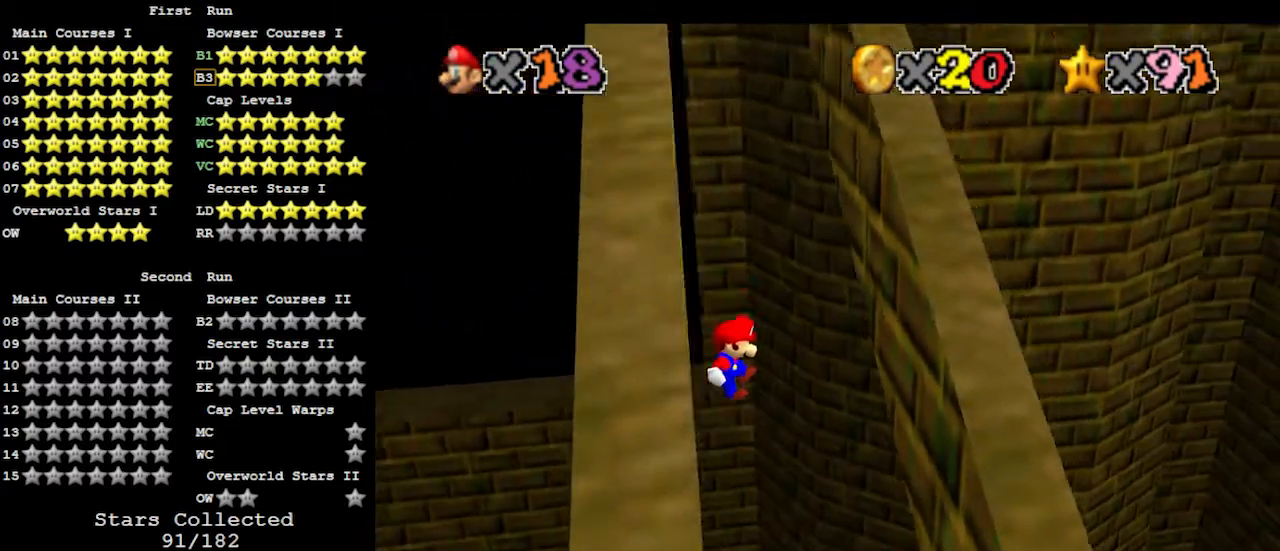
{"buttons": [], "left_stick": "down-right", "events": [[67, "left_stick", "right"], [333, "A", "up"], [467, "left_stick", "down-right"]]}
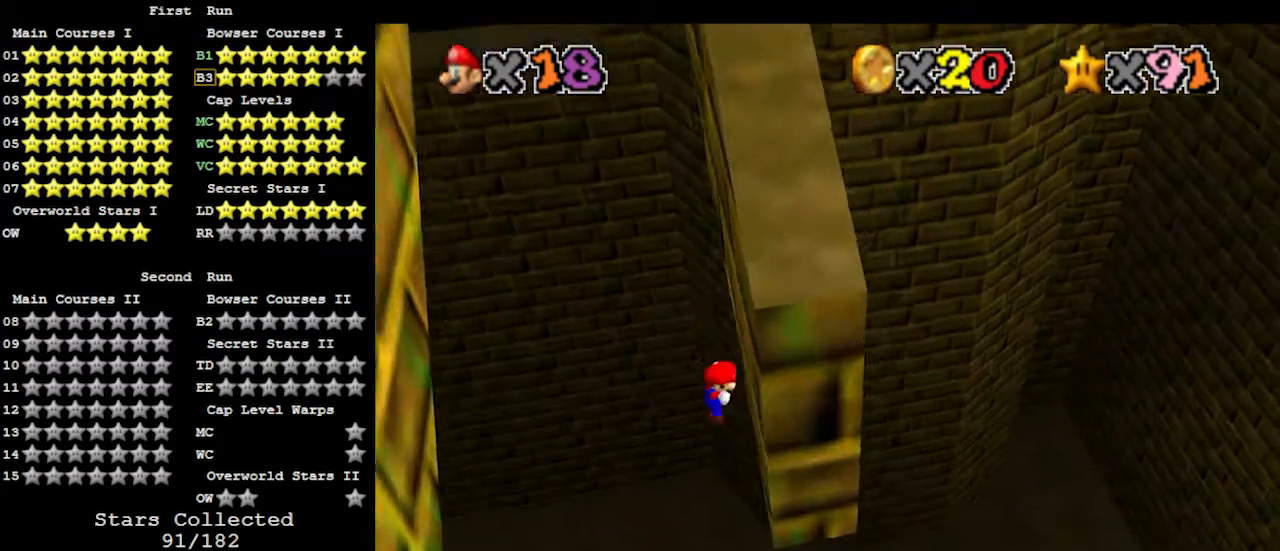
{"buttons": ["A"], "left_stick": "up-left", "events": [[67, "A", "down"], [67, "left_stick", "down-left"], [333, "left_stick", "left"], [500, "left_stick", "up-left"]]}
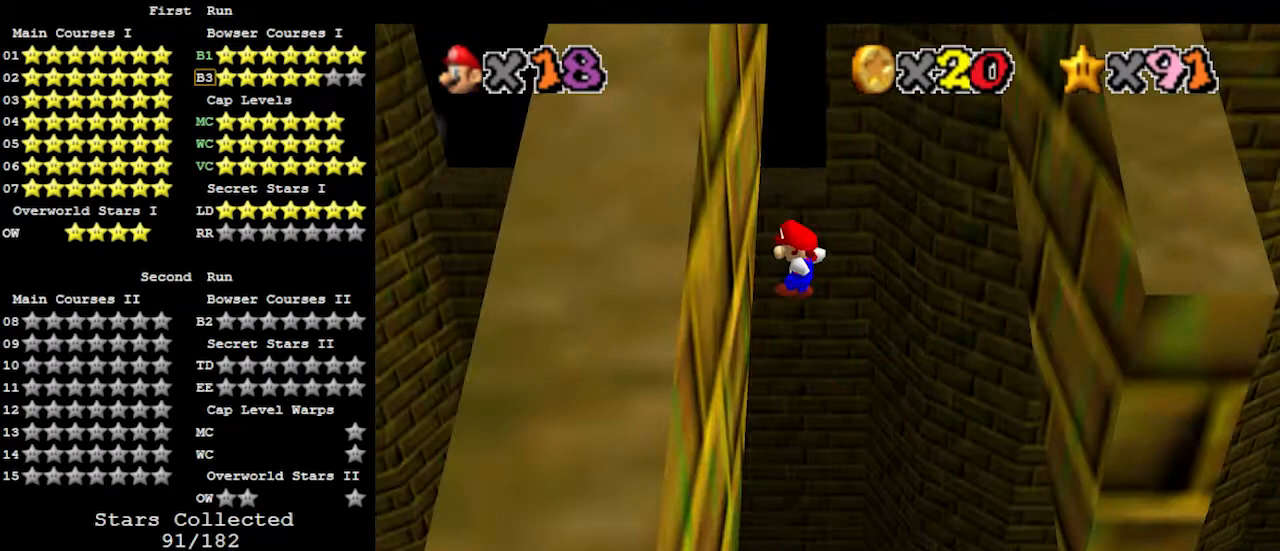
{"buttons": [], "left_stick": "up-right", "events": [[67, "A", "up"], [133, "left_stick", "up-right"], [167, "A", "down"], [300, "A", "up"]]}
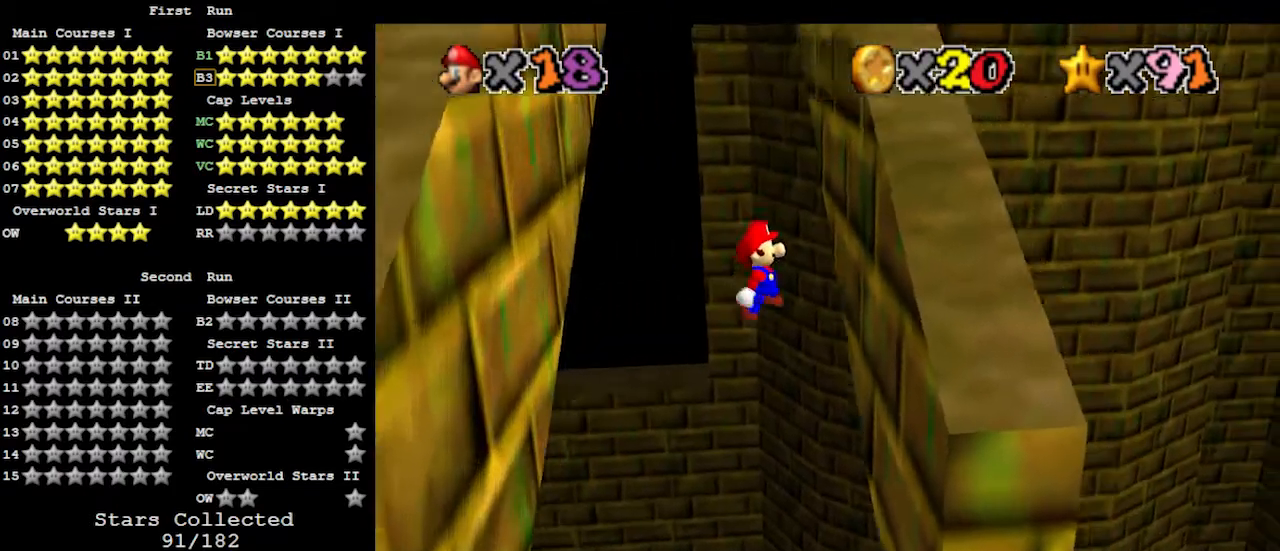
{"buttons": [], "left_stick": "up-left", "events": [[233, "left_stick", "up-left"], [267, "A", "down"], [500, "A", "up"]]}
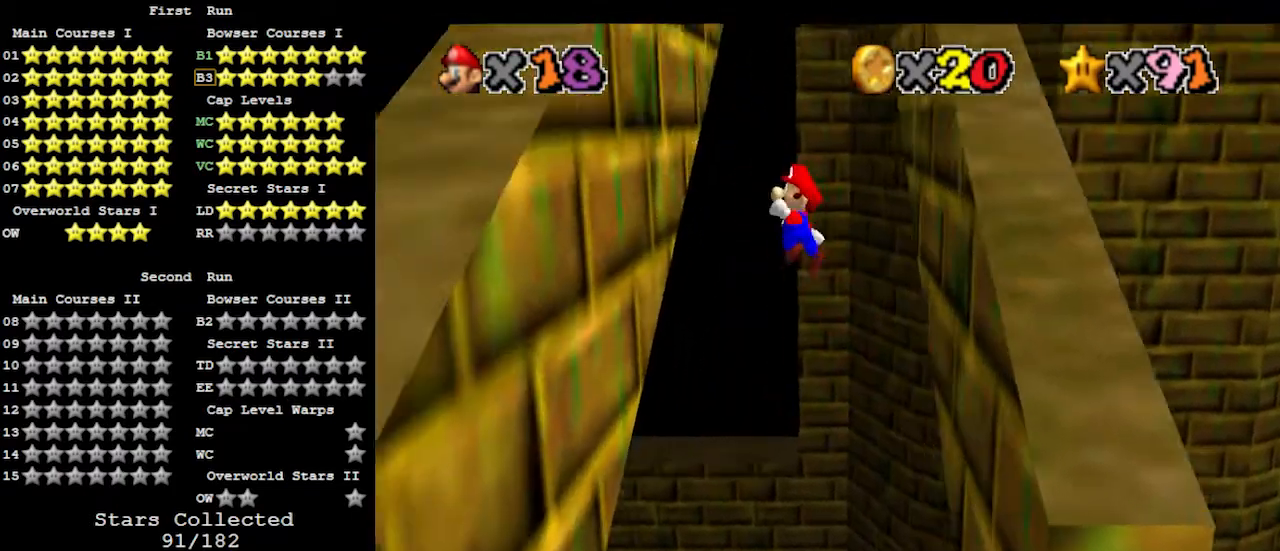
{"buttons": [], "left_stick": "up-right", "events": [[267, "left_stick", "up"], [333, "A", "down"], [433, "A", "up"], [500, "left_stick", "up-right"]]}
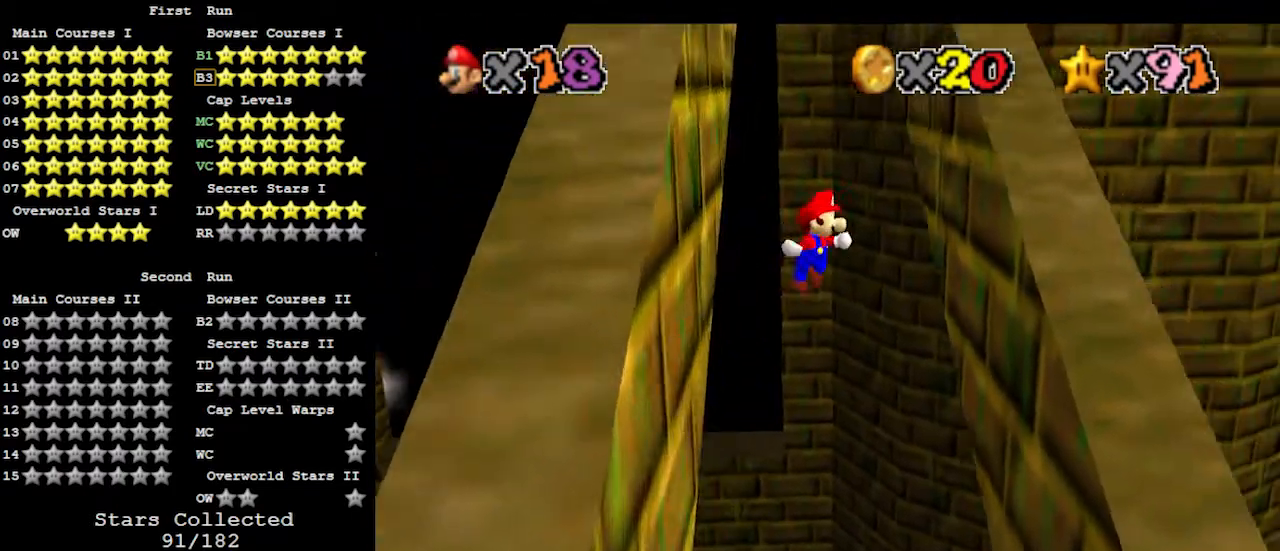
{"buttons": ["A"], "left_stick": "up-left", "events": [[367, "left_stick", "up"], [467, "A", "down"], [467, "left_stick", "up-left"]]}
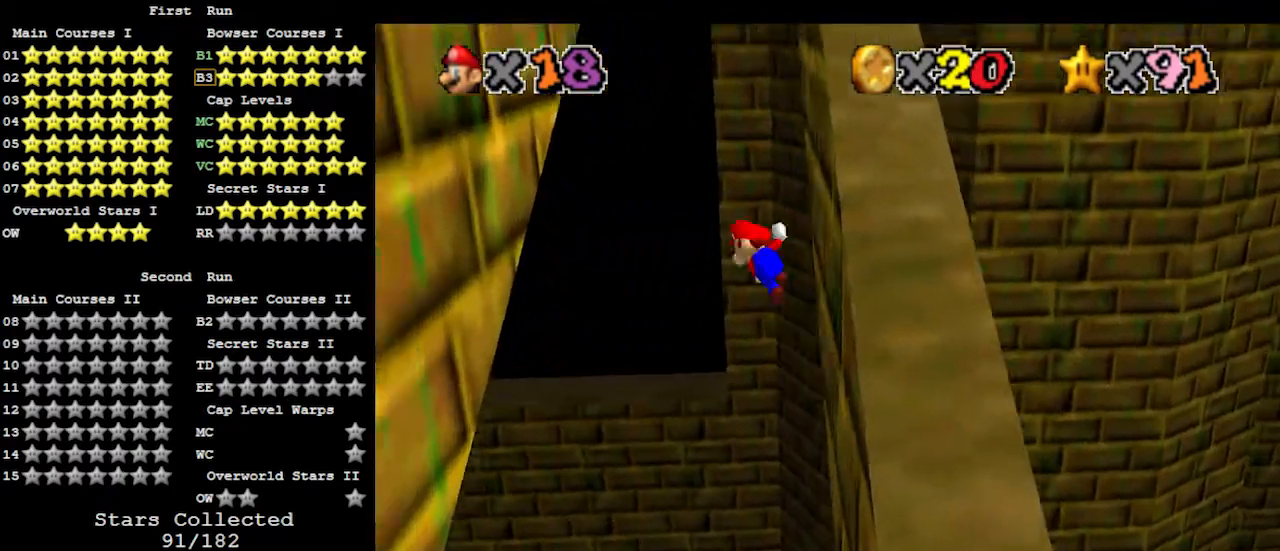
{"buttons": [], "left_stick": "up", "events": [[133, "A", "up"], [433, "left_stick", "up"]]}
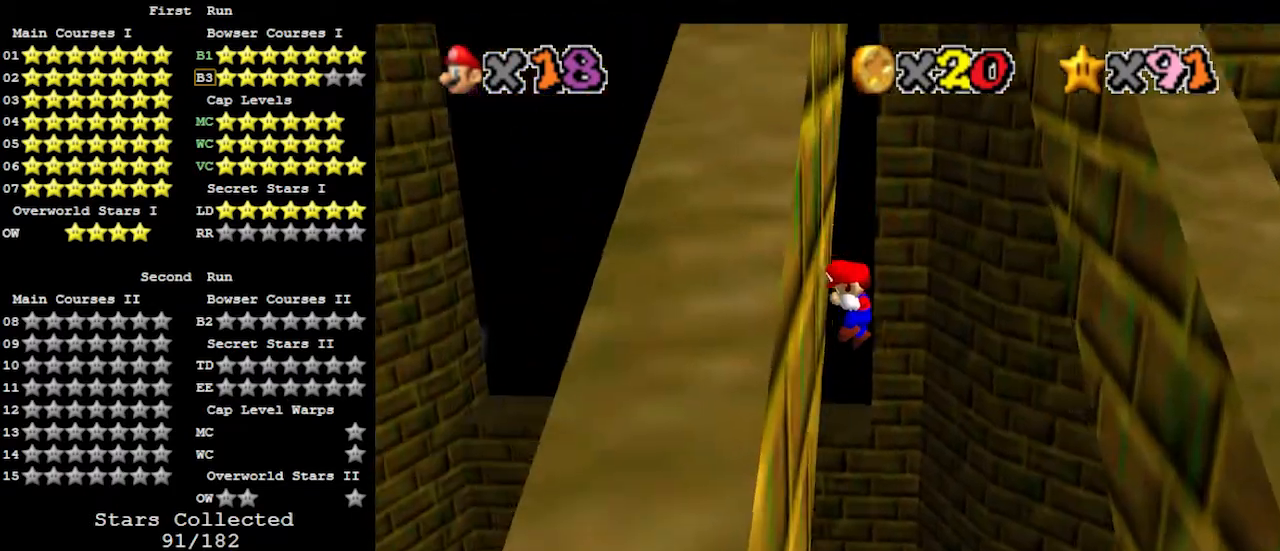
{"buttons": [], "left_stick": "up-right", "events": [[100, "left_stick", "up-right"]]}
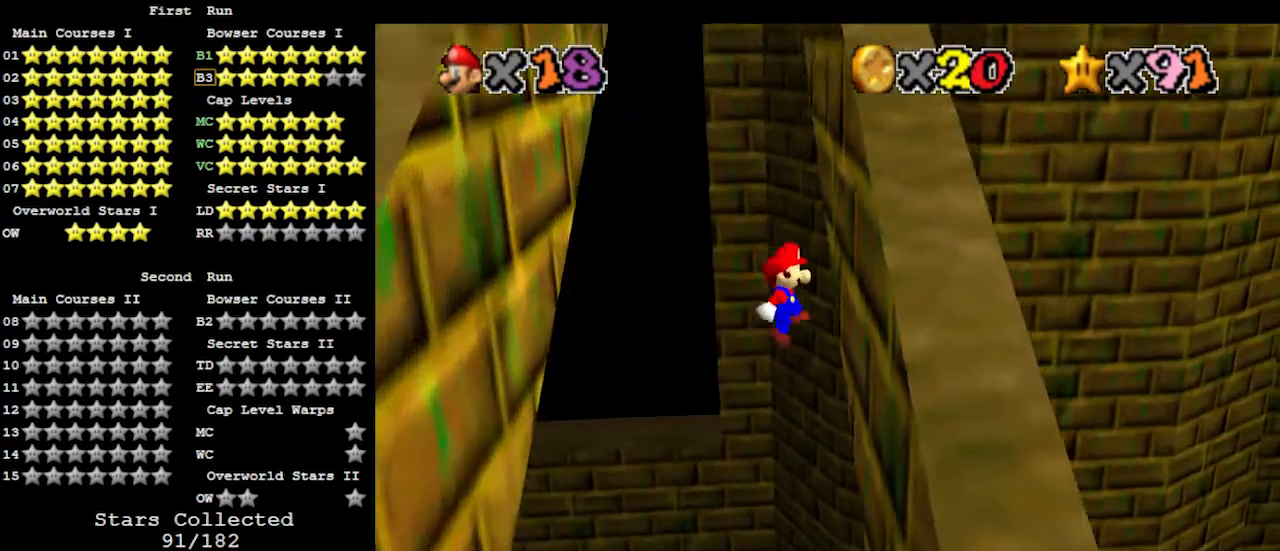
{"buttons": [], "left_stick": "up-left", "events": [[167, "A", "down"], [167, "left_stick", "up-left"], [300, "A", "up"]]}
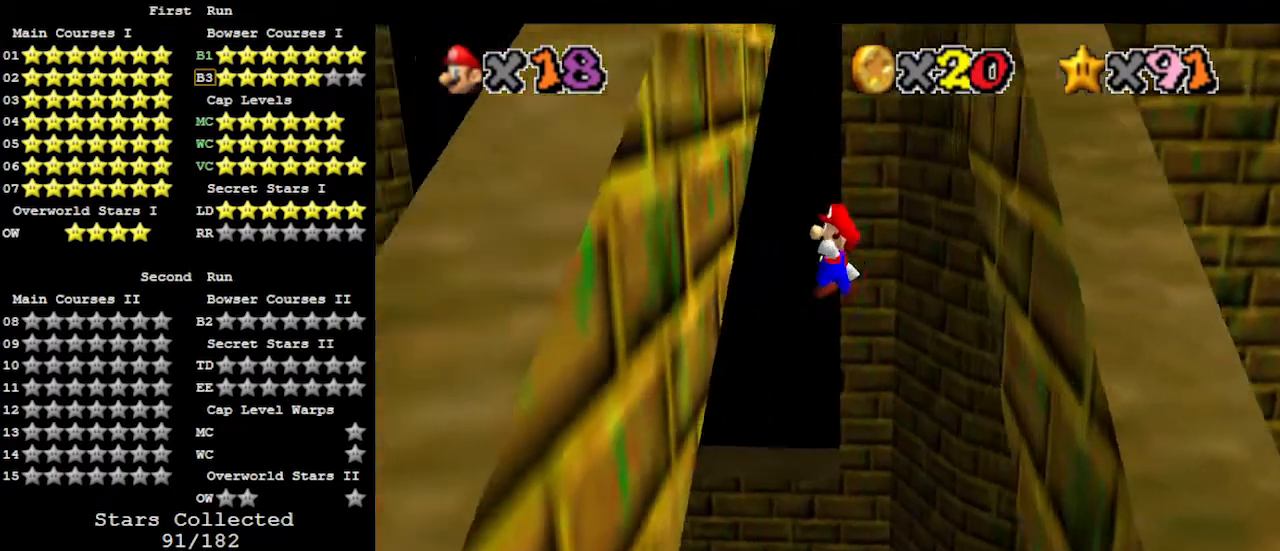
{"buttons": [], "left_stick": "up-right", "events": [[267, "A", "down"], [267, "left_stick", "up-right"], [333, "A", "up"]]}
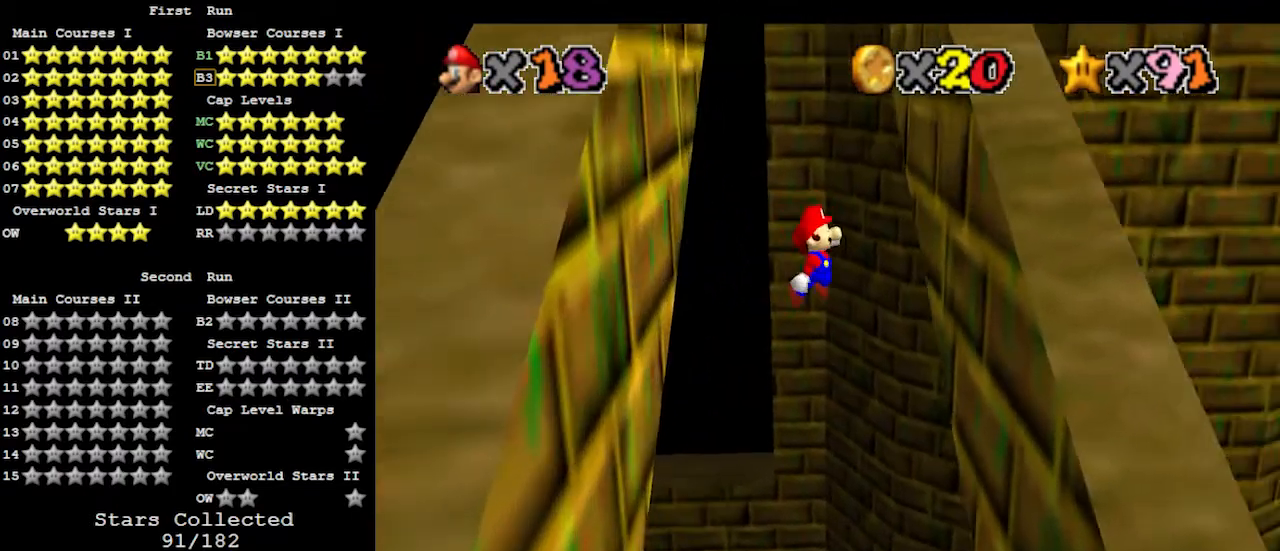
{"buttons": [], "left_stick": "up-left", "events": [[333, "left_stick", "up-left"], [367, "A", "down"], [500, "A", "up"]]}
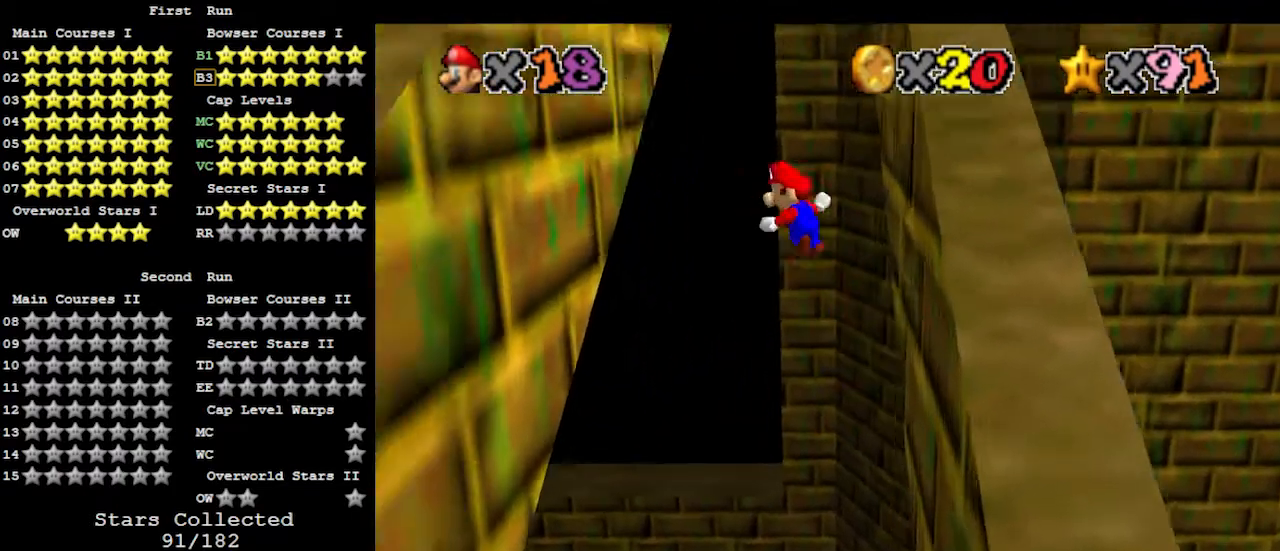
{"buttons": [], "left_stick": "up-right", "events": [[433, "A", "down"], [433, "left_stick", "up-right"], [500, "A", "up"]]}
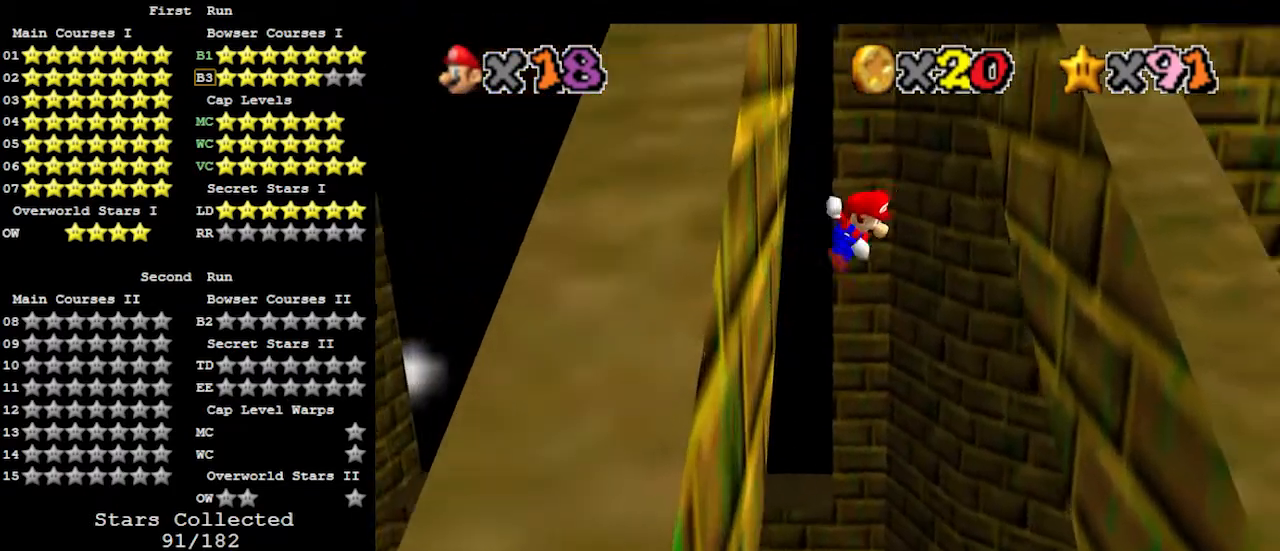
{"buttons": [], "left_stick": "up", "events": [[467, "left_stick", "up"]]}
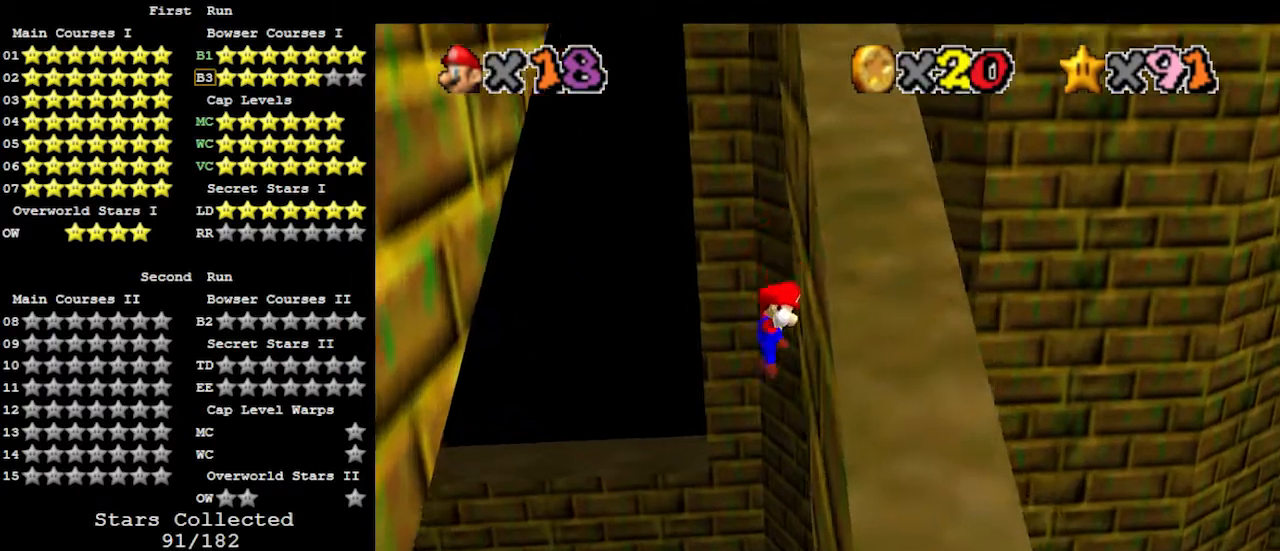
{"buttons": [], "left_stick": "up", "events": [[33, "A", "down"], [33, "left_stick", "up-left"], [200, "A", "up"], [500, "left_stick", "up"]]}
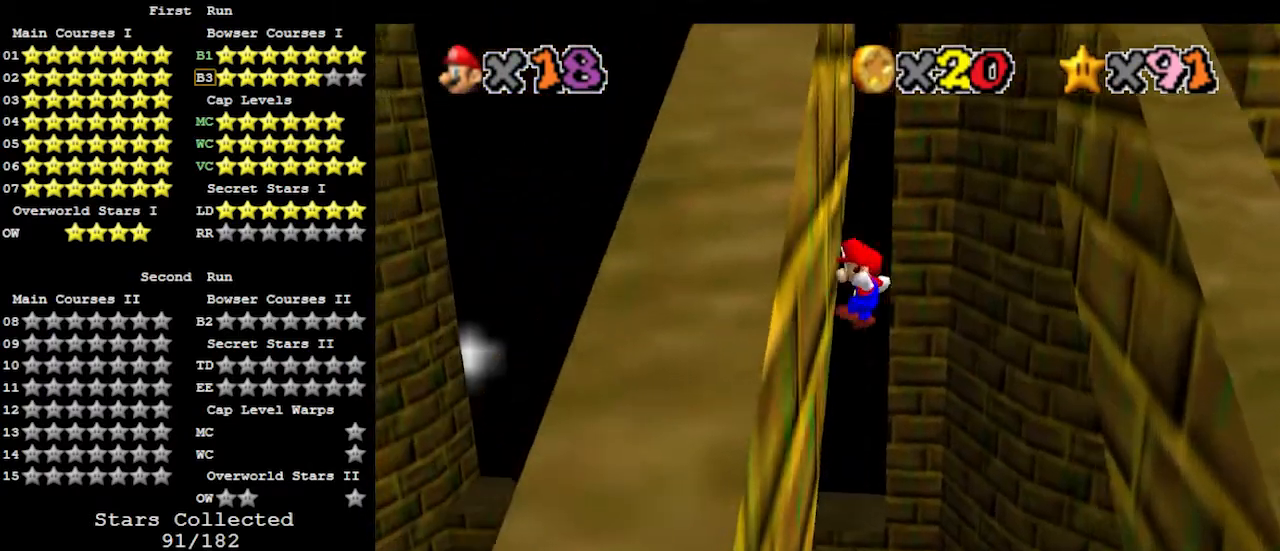
{"buttons": [], "left_stick": "up-right", "events": [[133, "A", "down"], [133, "left_stick", "up-right"], [200, "A", "up"]]}
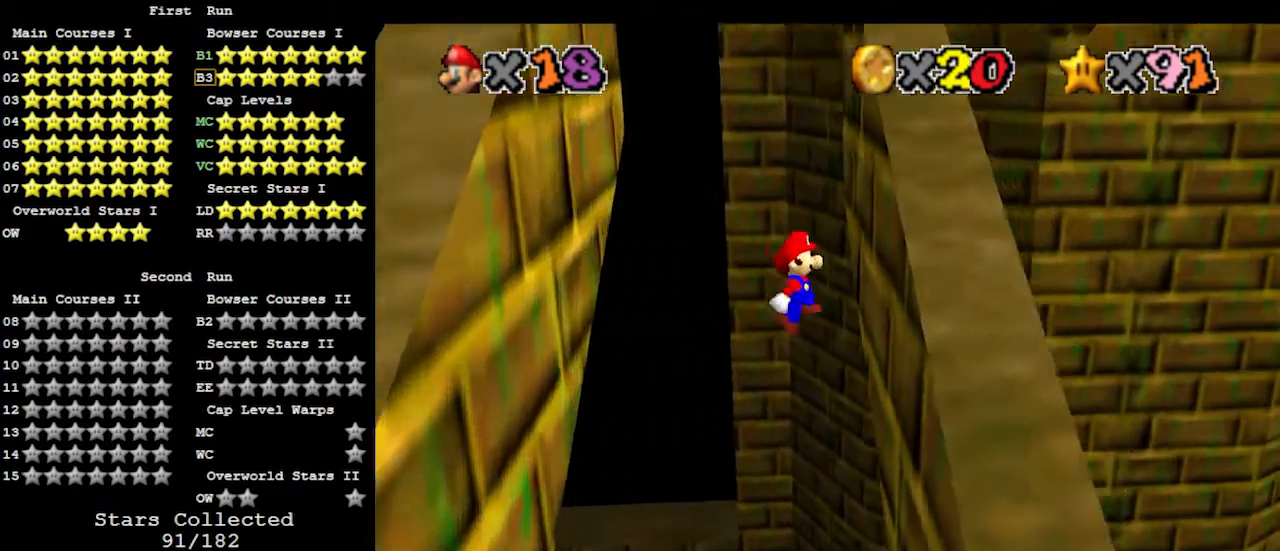
{"buttons": [], "left_stick": "up-left", "events": [[167, "left_stick", "up-left"], [200, "A", "down"], [367, "A", "up"]]}
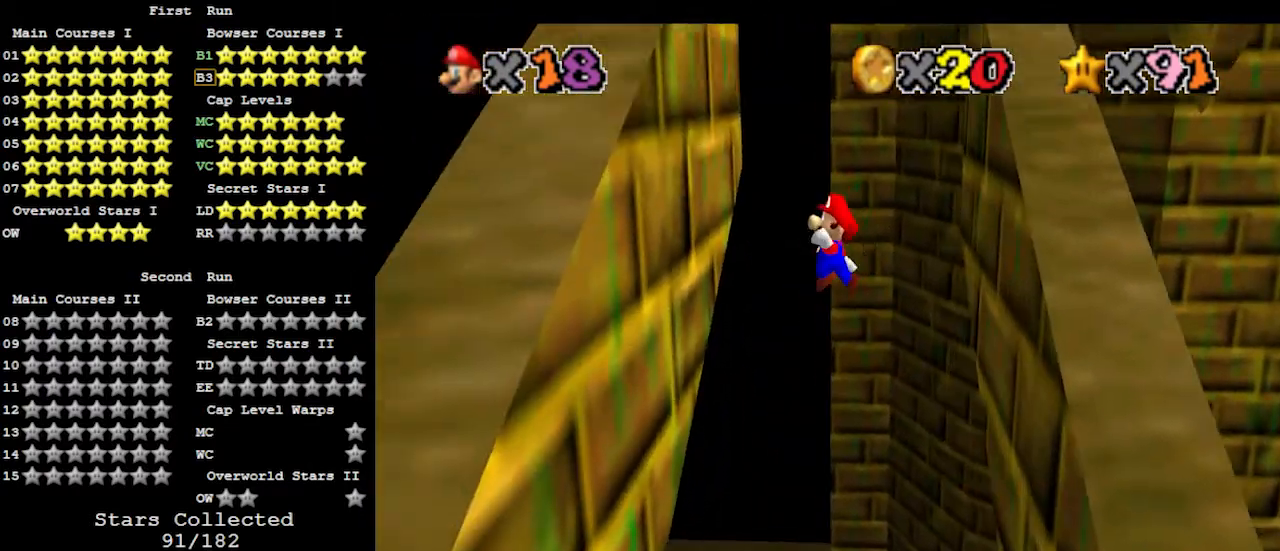
{"buttons": [], "left_stick": "up-right", "events": [[267, "A", "down"], [267, "left_stick", "up-right"], [367, "A", "up"]]}